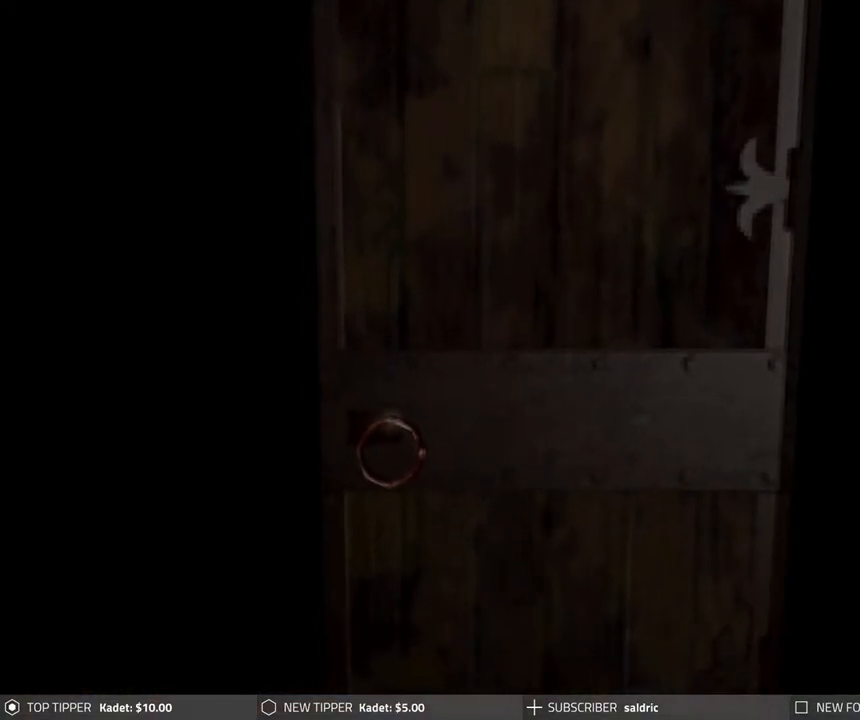
Gameplay with a controller (PlayStation layout); each line is a JSON object with the inputs held at the frame after it. "events" lists button and stick changes between this image and that frame as [ms after this image, input, new state], when the widget could be followed in between. Not read: right_stick.
{"buttons": ["CROSS"], "left_stick": "center", "events": [[67, "CROSS", "up"], [133, "CROSS", "down"], [433, "CROSS", "up"], [500, "CROSS", "down"]]}
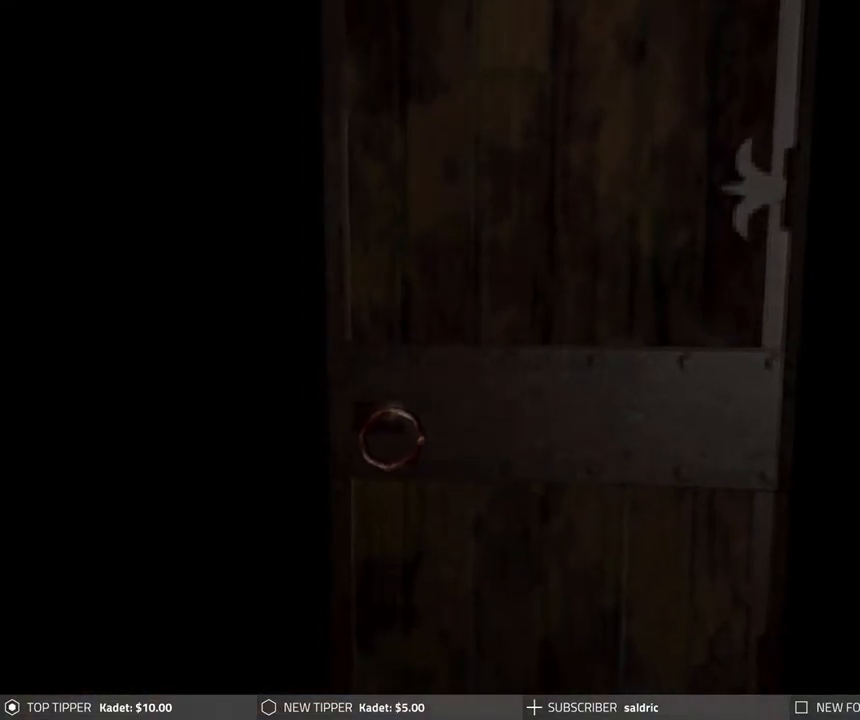
{"buttons": [], "left_stick": "center", "events": [[100, "CROSS", "up"]]}
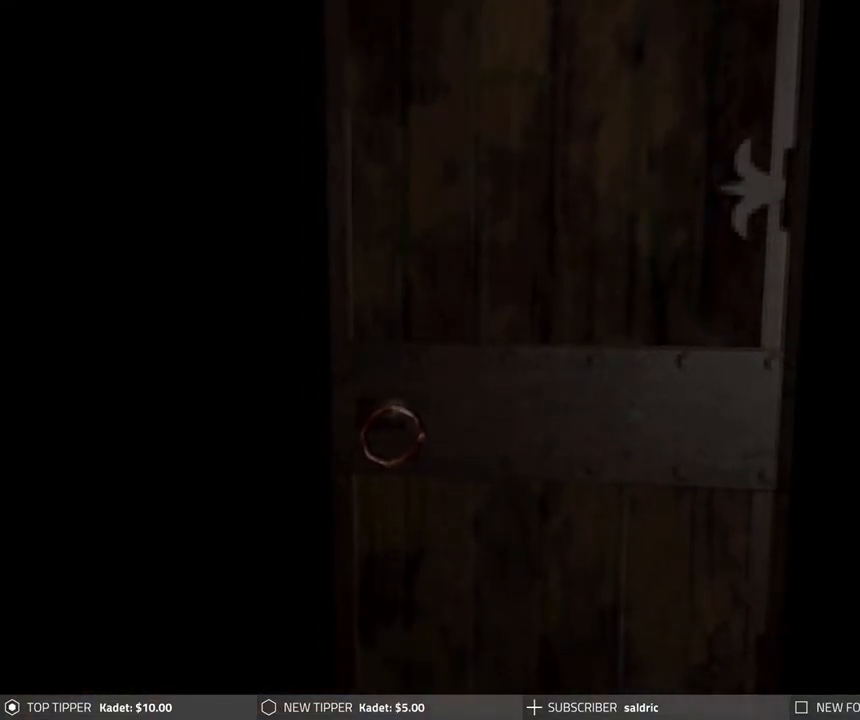
{"buttons": [], "left_stick": "center", "events": []}
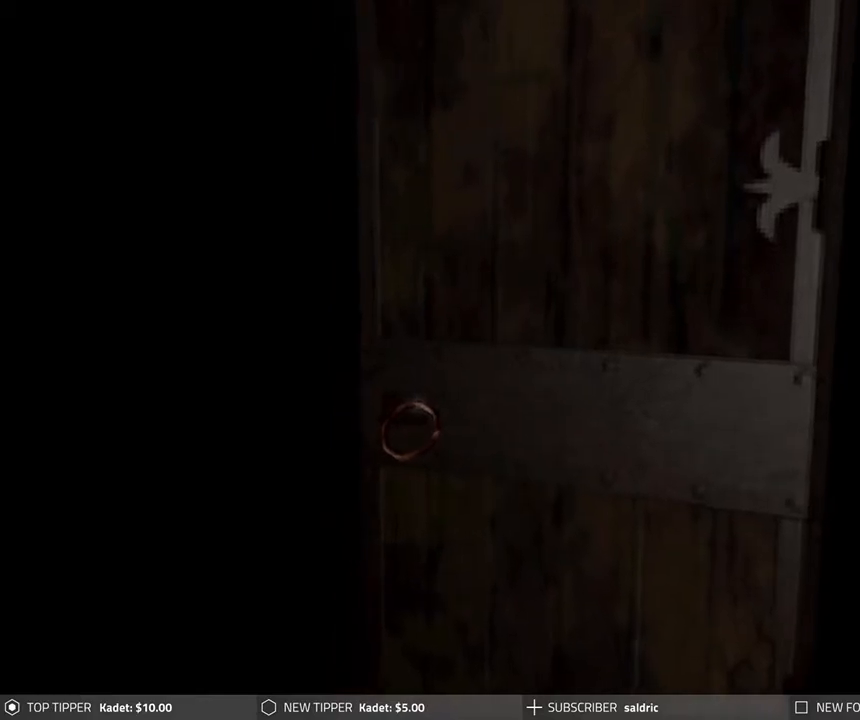
{"buttons": [], "left_stick": "center", "events": []}
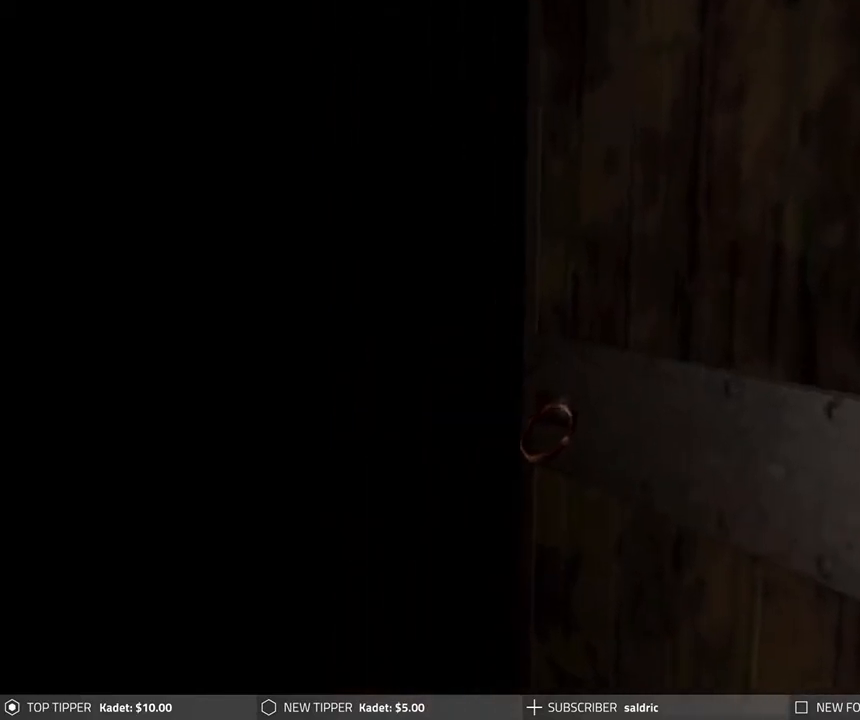
{"buttons": [], "left_stick": "center", "events": []}
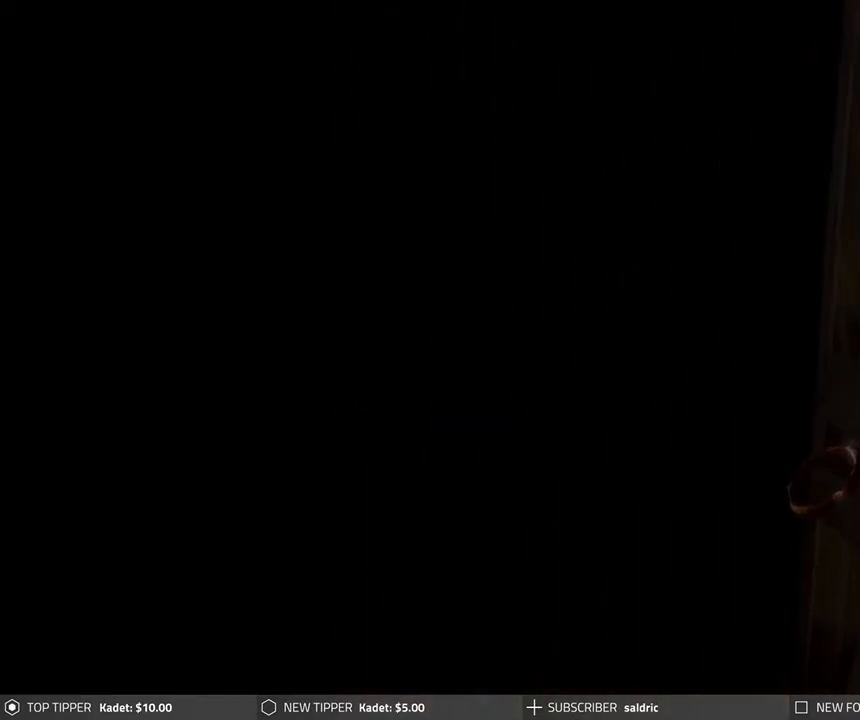
{"buttons": [], "left_stick": "center", "events": []}
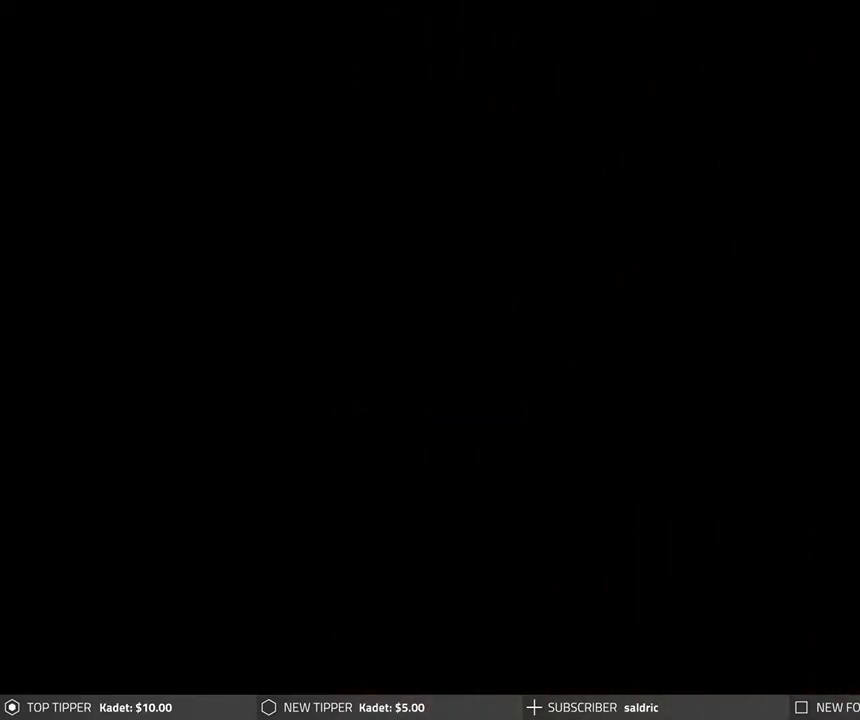
{"buttons": [], "left_stick": "center", "events": []}
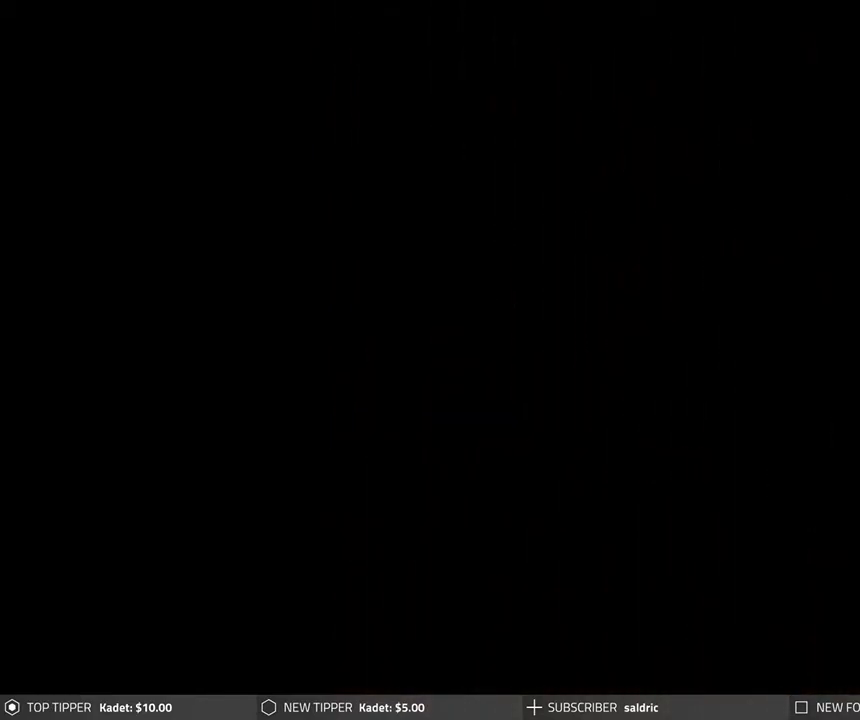
{"buttons": [], "left_stick": "center", "events": []}
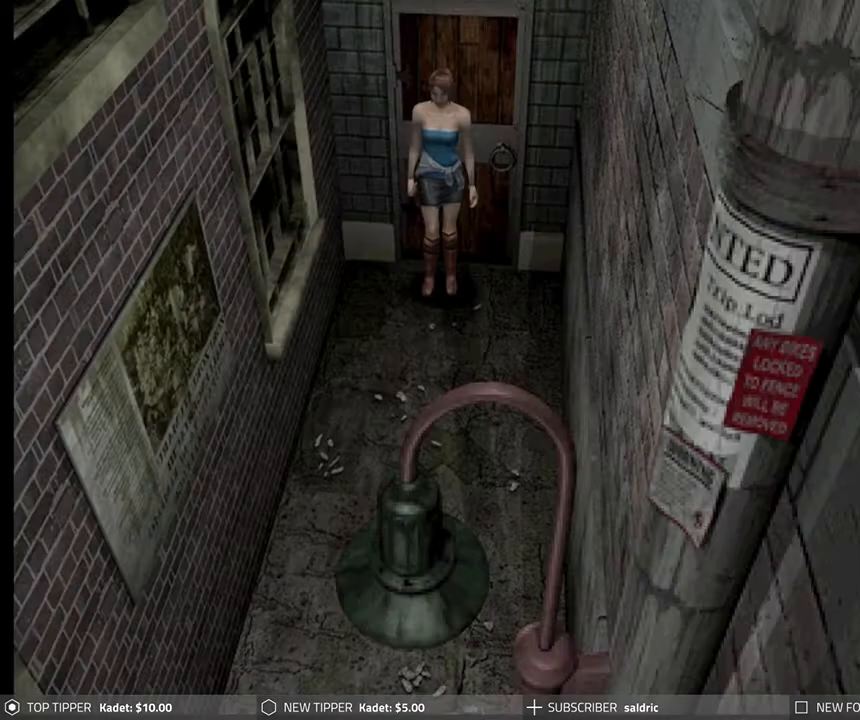
{"buttons": ["DPAD_RIGHT"], "left_stick": "center", "events": [[450, "DPAD_RIGHT", "down"]]}
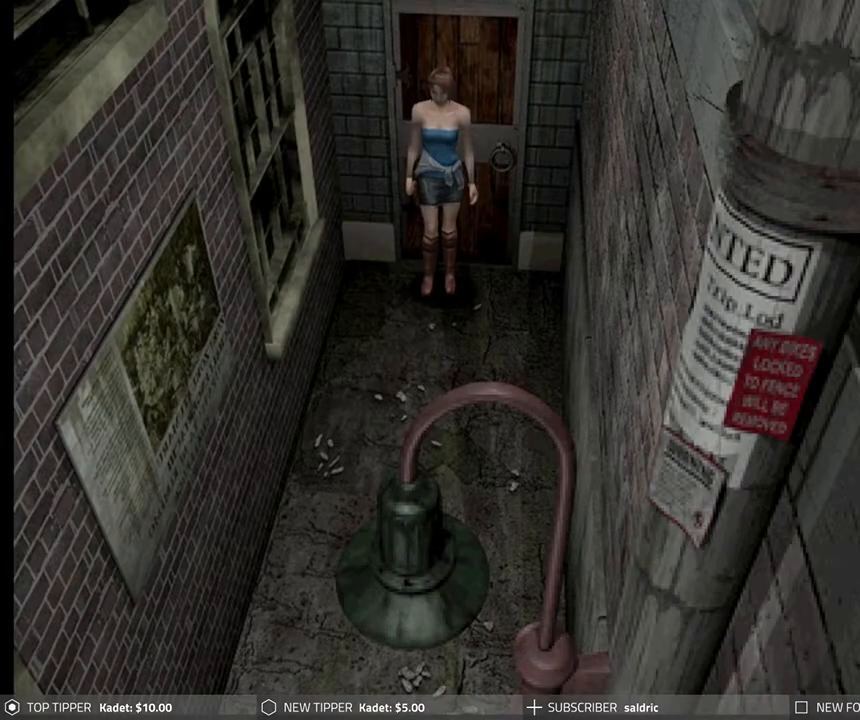
{"buttons": ["DPAD_RIGHT"], "left_stick": "center", "events": []}
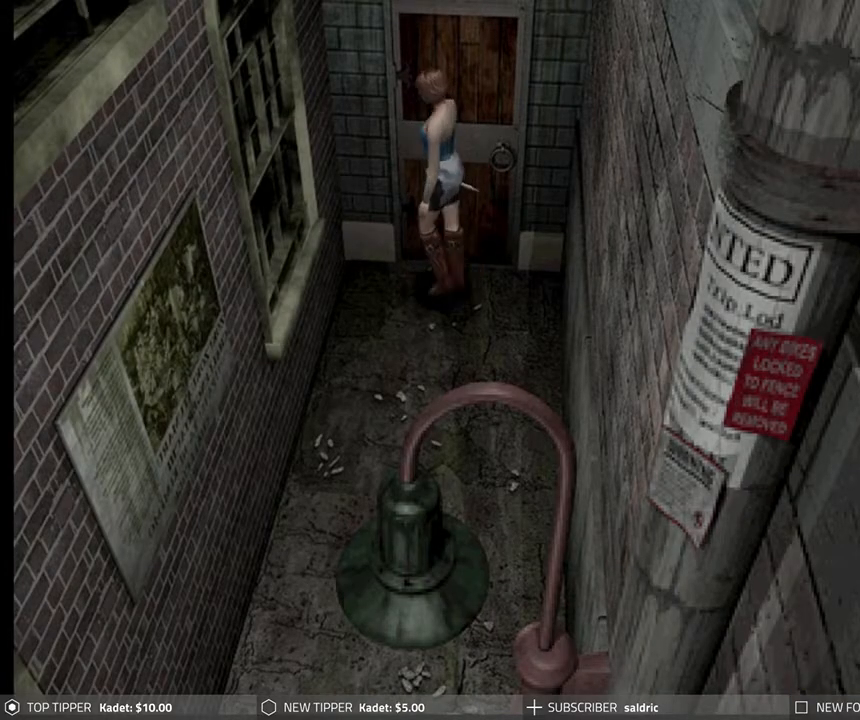
{"buttons": ["DPAD_DOWN"], "left_stick": "center", "events": [[233, "DPAD_DOWN", "down"], [400, "DPAD_RIGHT", "up"]]}
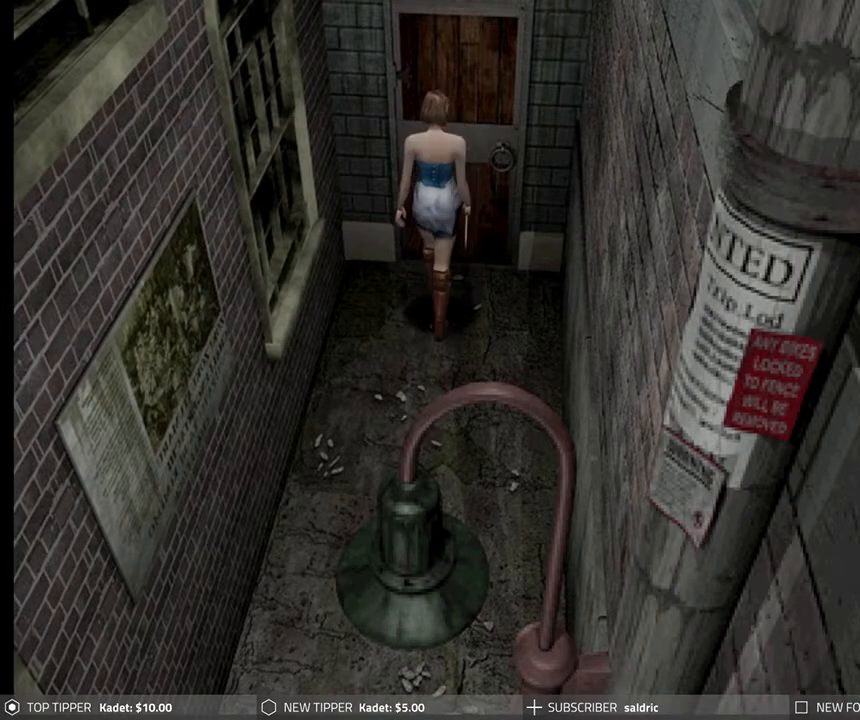
{"buttons": ["DPAD_DOWN"], "left_stick": "center", "events": [[283, "DPAD_LEFT", "down"], [433, "DPAD_LEFT", "up"]]}
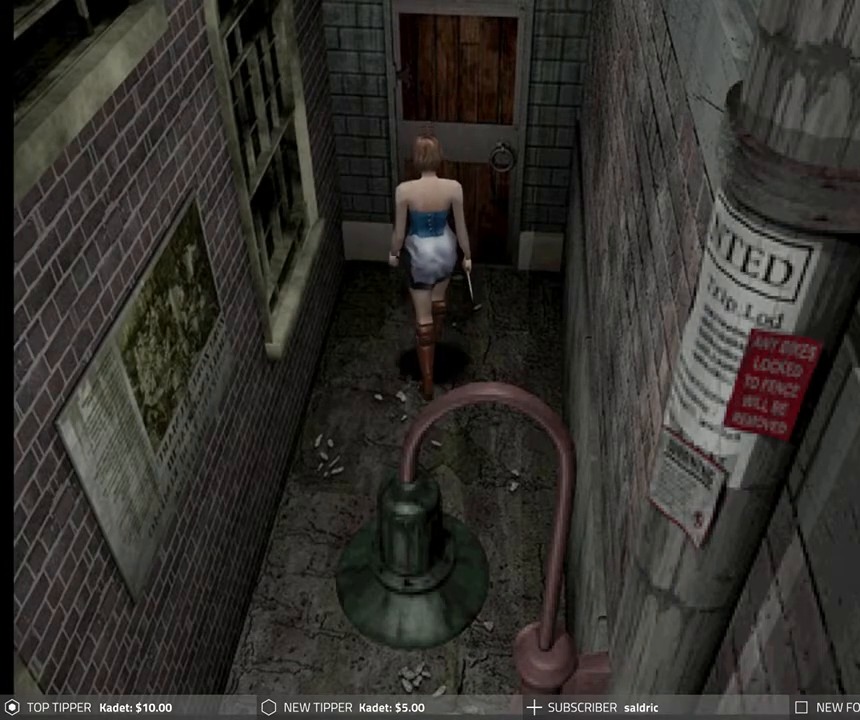
{"buttons": ["DPAD_DOWN", "DPAD_RIGHT"], "left_stick": "center", "events": [[333, "DPAD_RIGHT", "down"]]}
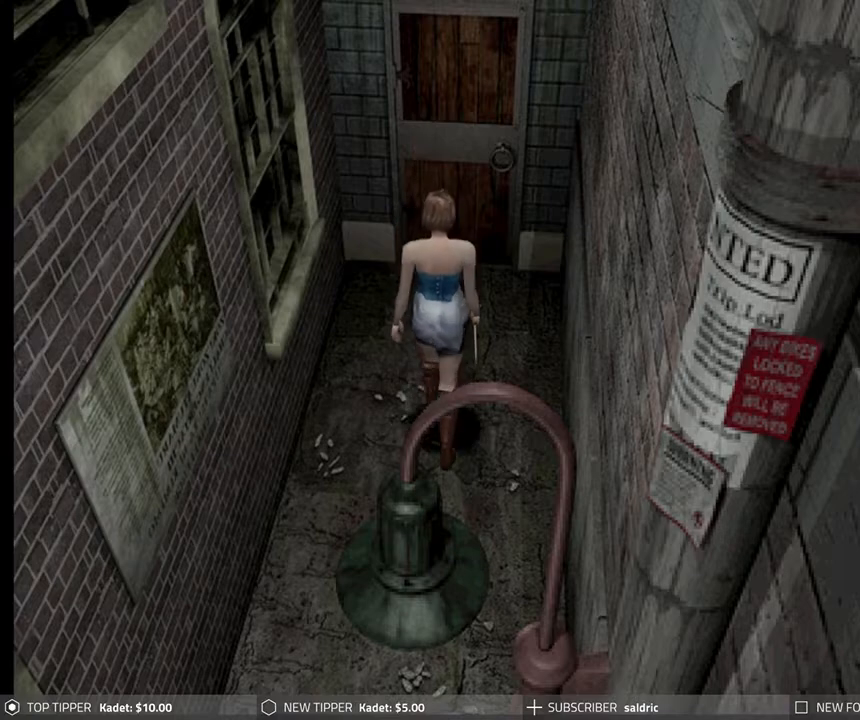
{"buttons": ["DPAD_DOWN"], "left_stick": "center", "events": [[33, "DPAD_RIGHT", "up"]]}
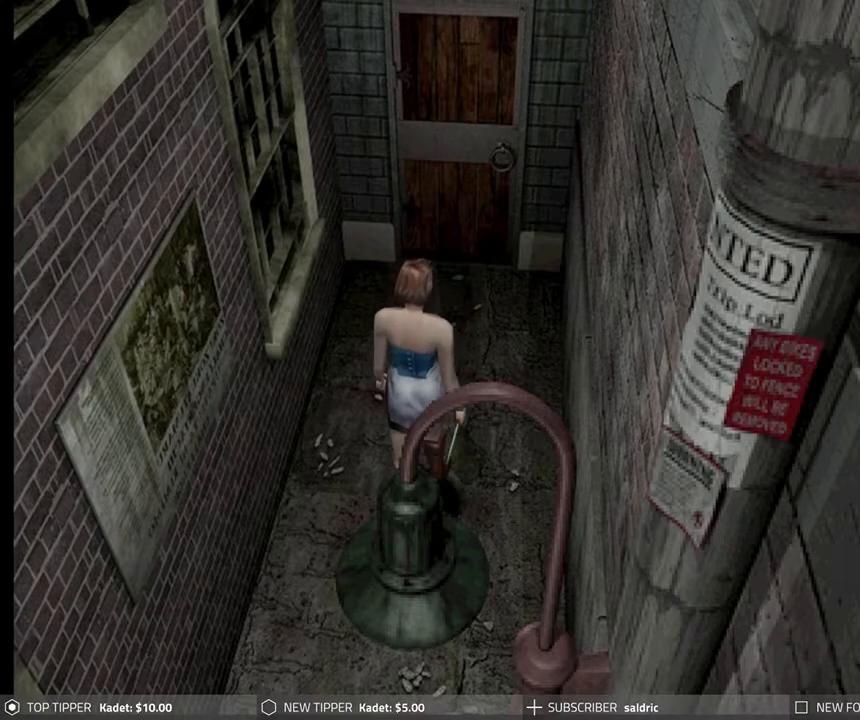
{"buttons": ["DPAD_DOWN"], "left_stick": "center", "events": [[50, "DPAD_LEFT", "down"], [133, "DPAD_LEFT", "up"]]}
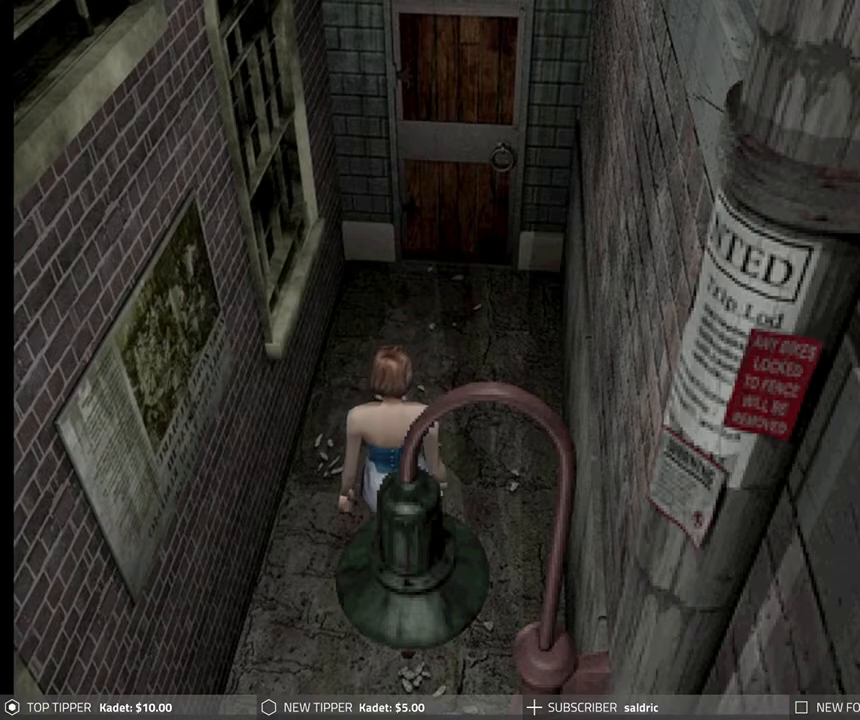
{"buttons": ["DPAD_DOWN"], "left_stick": "center", "events": []}
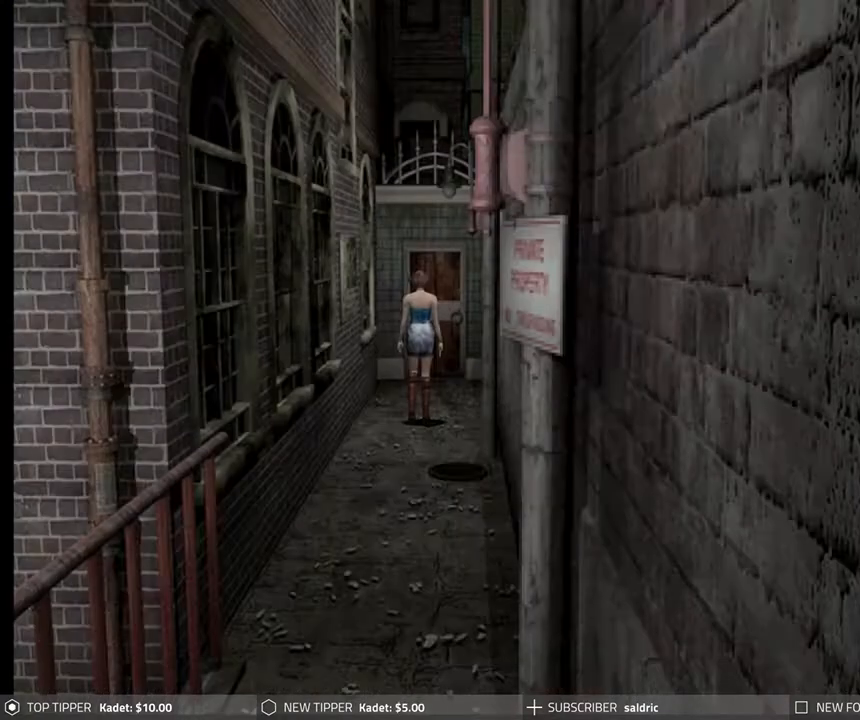
{"buttons": ["DPAD_DOWN"], "left_stick": "center", "events": []}
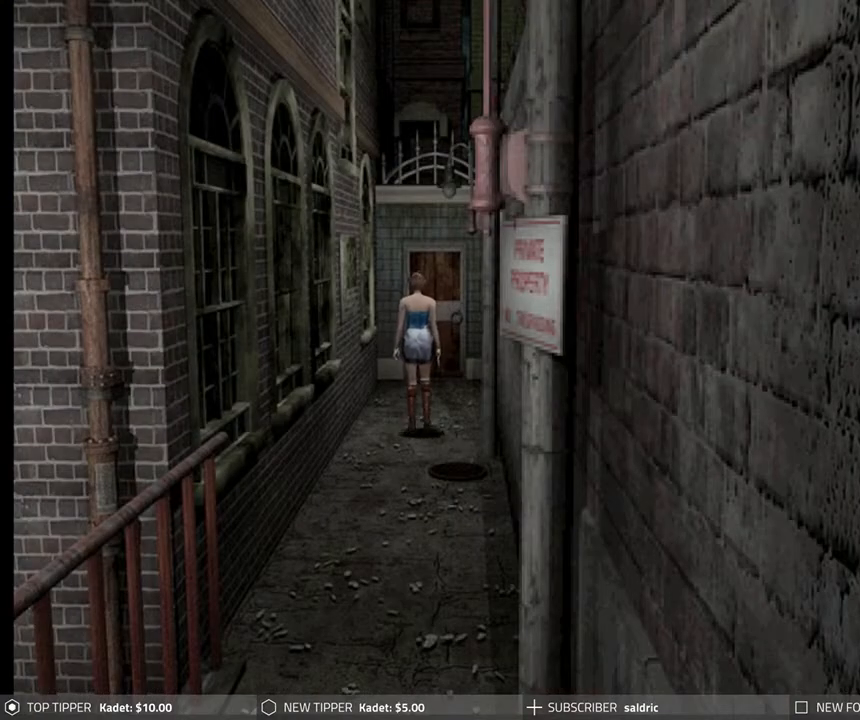
{"buttons": ["DPAD_DOWN"], "left_stick": "center", "events": [[217, "DPAD_RIGHT", "down"], [250, "DPAD_RIGHT", "up"]]}
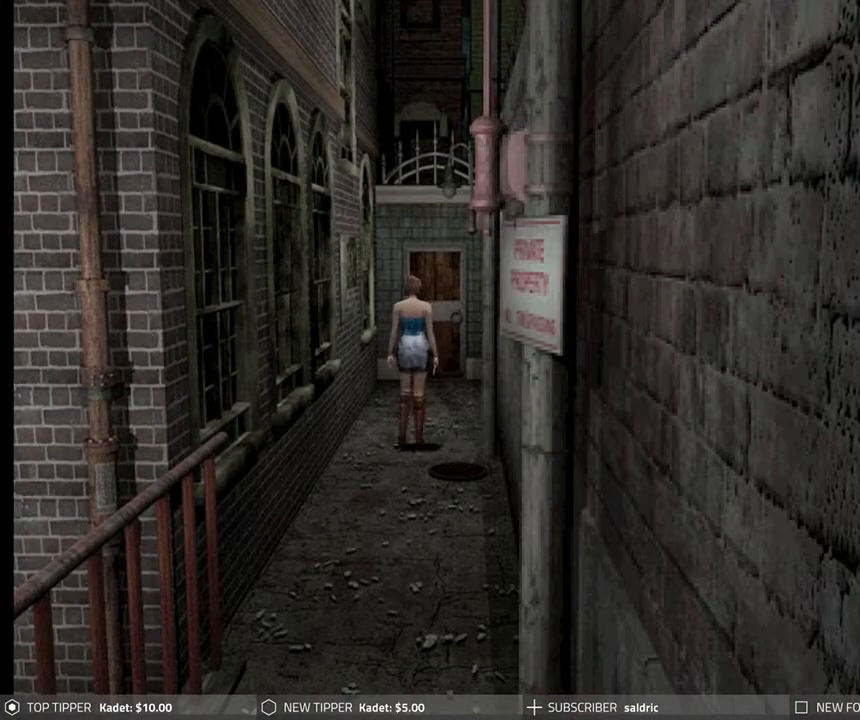
{"buttons": ["DPAD_DOWN"], "left_stick": "center", "events": [[183, "DPAD_RIGHT", "down"], [317, "DPAD_RIGHT", "up"]]}
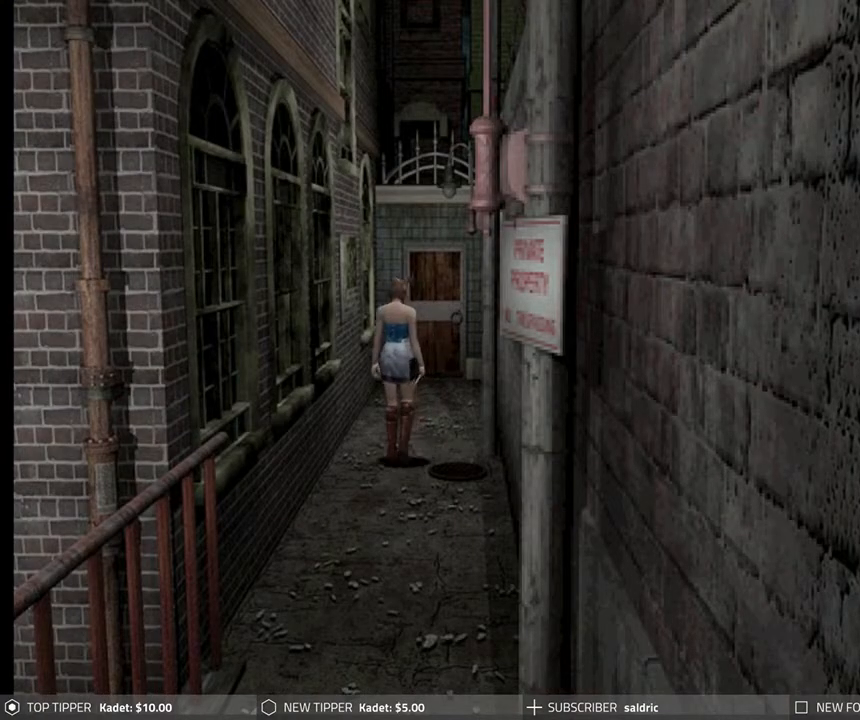
{"buttons": ["DPAD_DOWN"], "left_stick": "center", "events": [[200, "DPAD_LEFT", "down"], [367, "DPAD_LEFT", "up"]]}
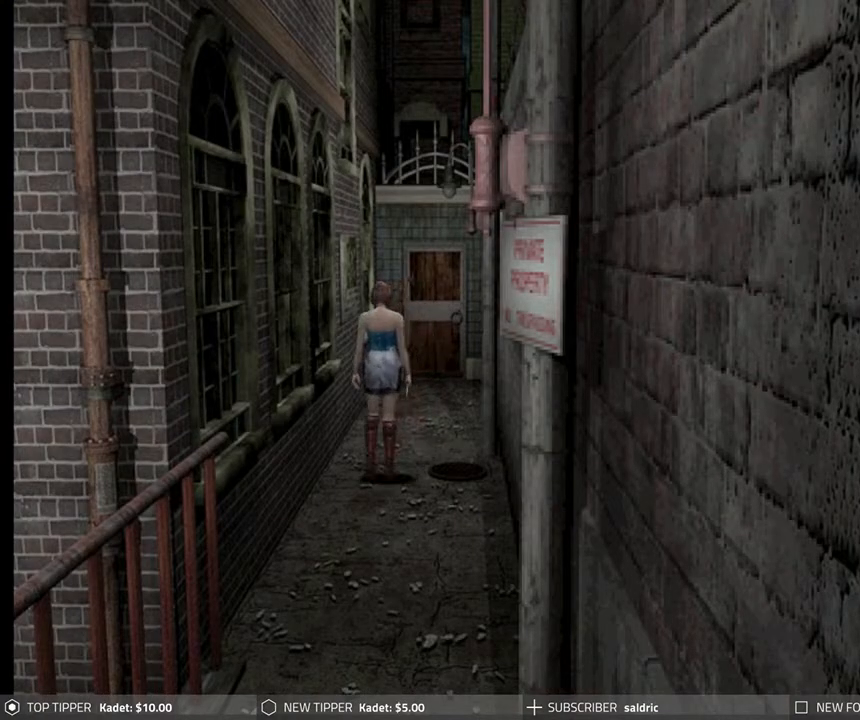
{"buttons": ["DPAD_DOWN"], "left_stick": "center", "events": []}
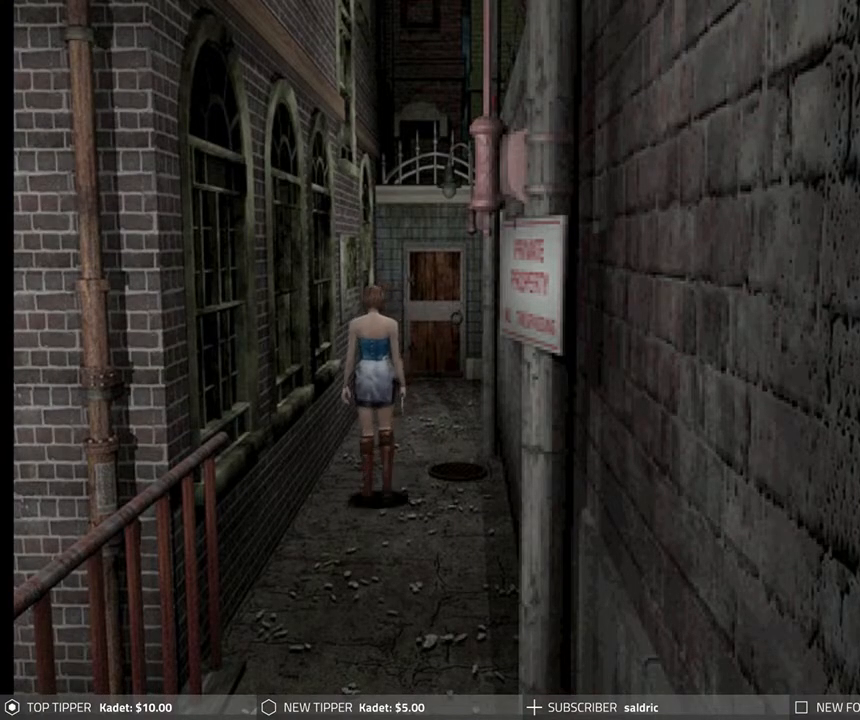
{"buttons": ["DPAD_DOWN"], "left_stick": "center", "events": []}
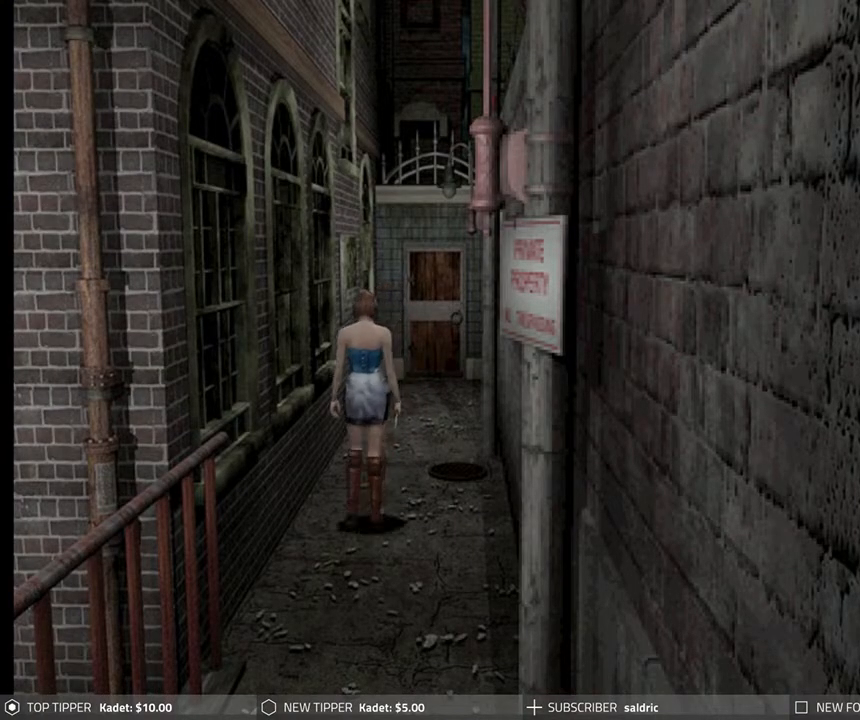
{"buttons": ["DPAD_DOWN"], "left_stick": "center", "events": []}
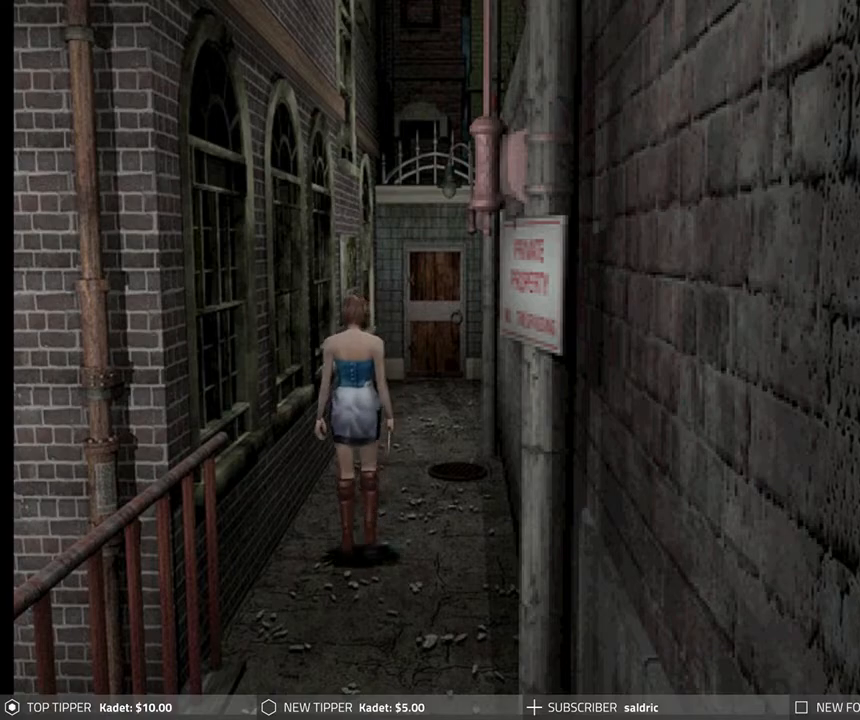
{"buttons": ["DPAD_DOWN"], "left_stick": "center", "events": []}
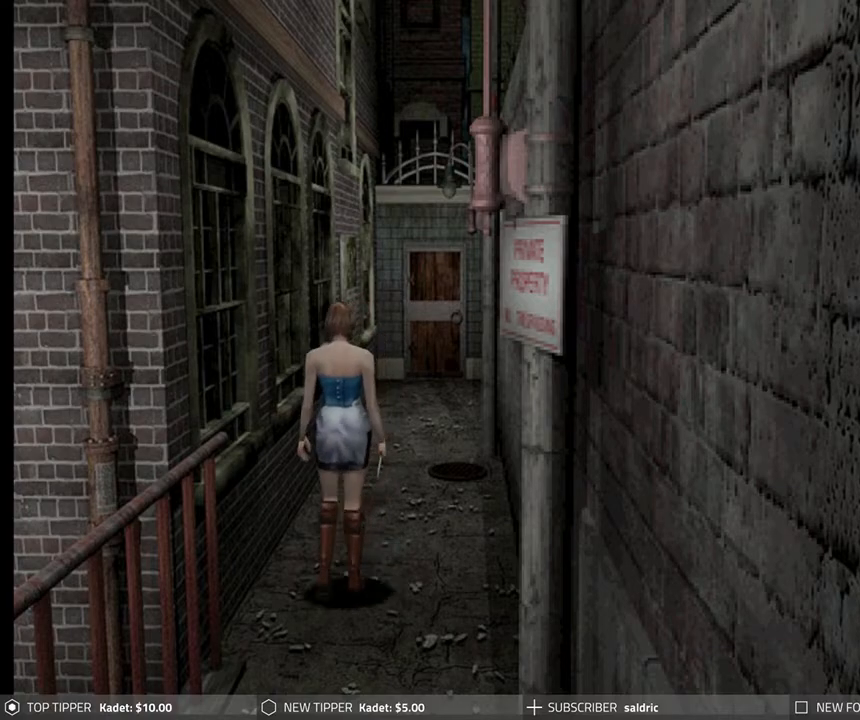
{"buttons": ["DPAD_DOWN"], "left_stick": "center", "events": []}
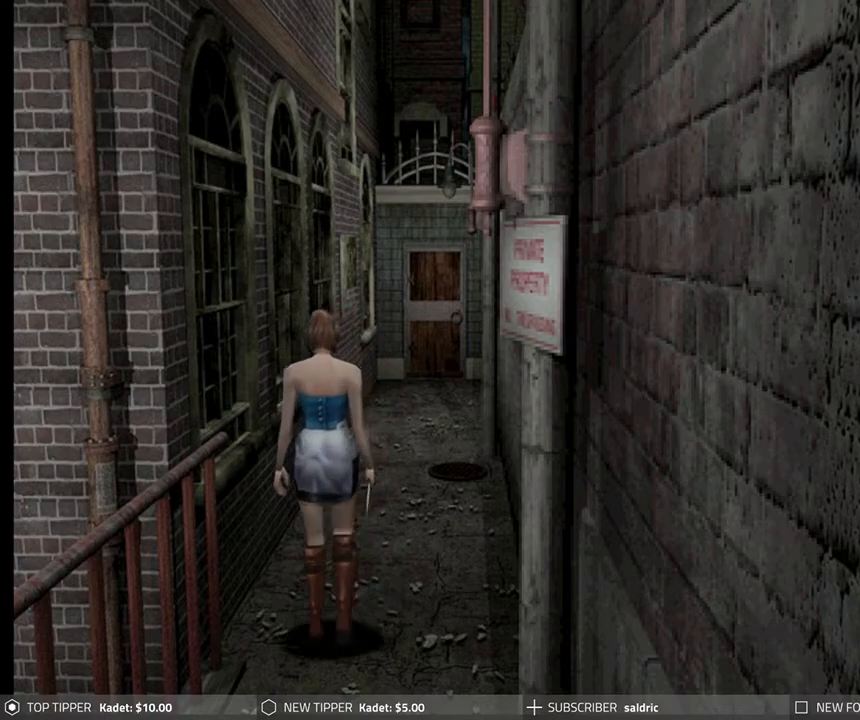
{"buttons": ["DPAD_DOWN"], "left_stick": "center", "events": []}
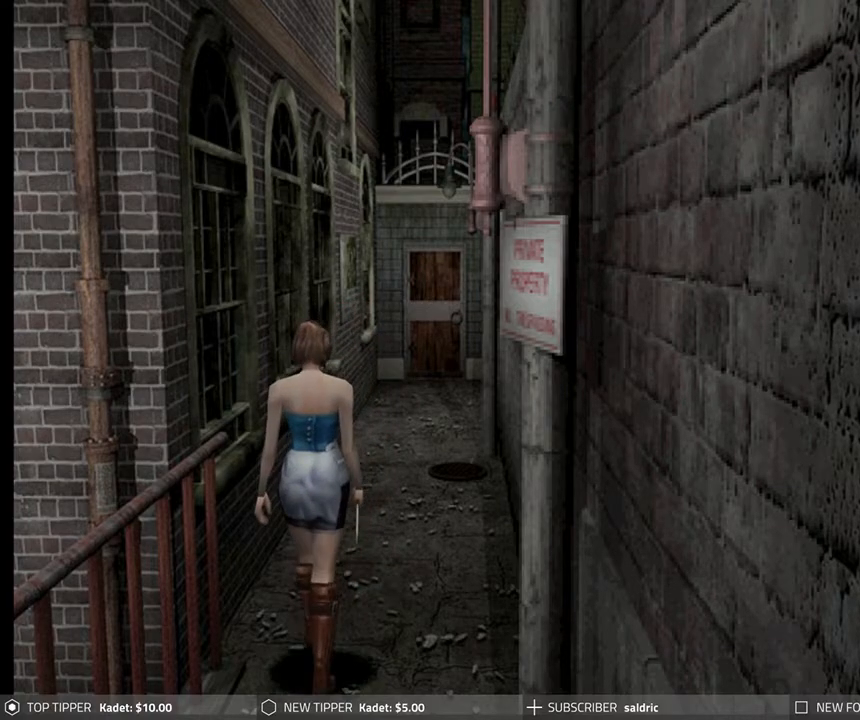
{"buttons": ["DPAD_DOWN"], "left_stick": "center", "events": []}
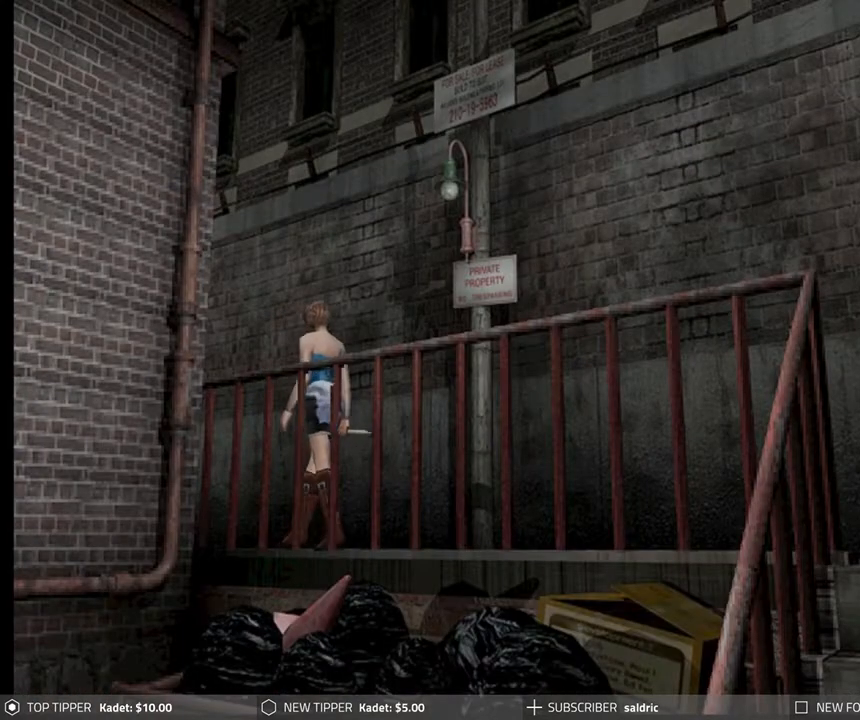
{"buttons": ["DPAD_DOWN"], "left_stick": "center", "events": []}
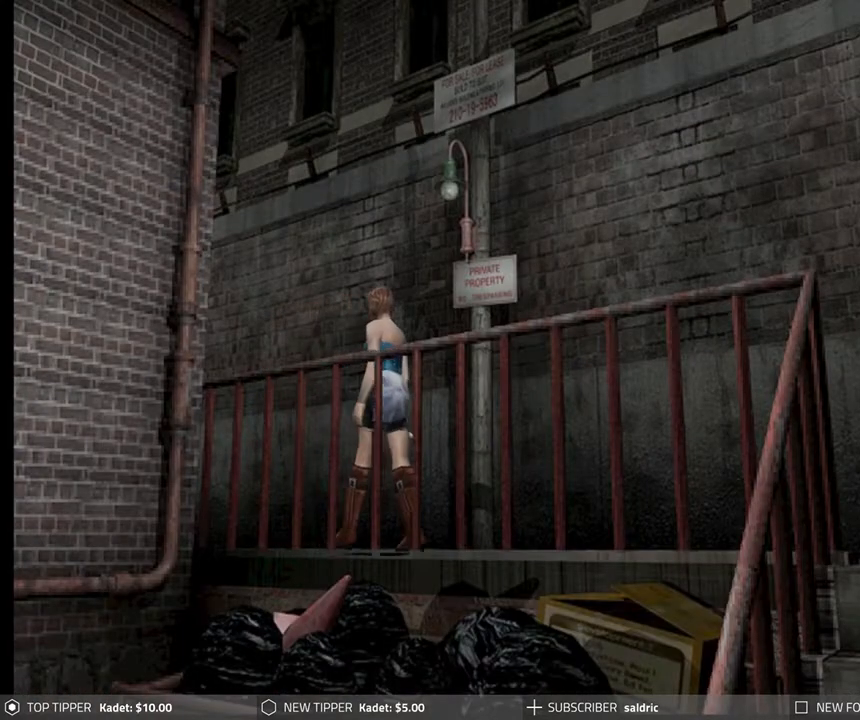
{"buttons": ["DPAD_DOWN"], "left_stick": "center", "events": []}
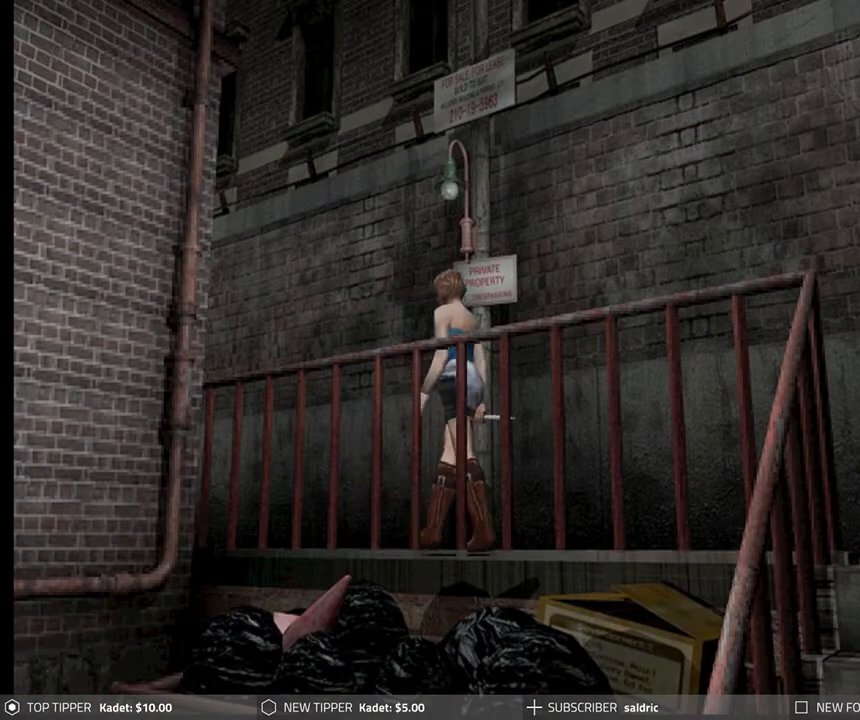
{"buttons": ["DPAD_DOWN"], "left_stick": "center", "events": []}